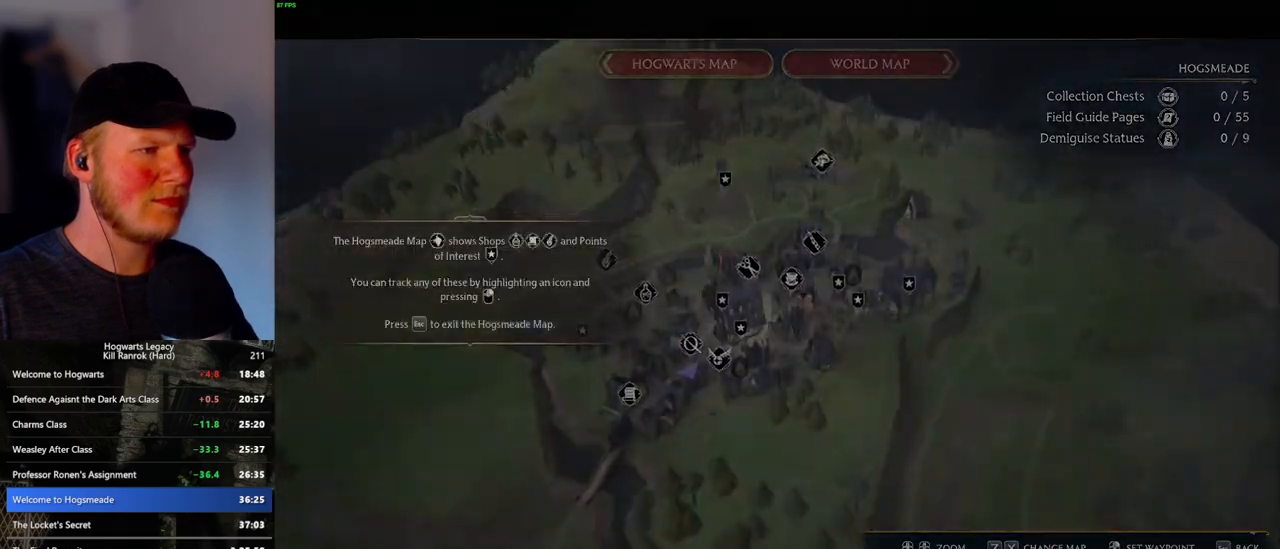
Gameplay with keyboard and mouse; each line is a JSON object with the keys and mouse buttons held at the frame after it. "events" lists presses ("down") and releases ("up") of ".", "/", "0", "1", "2", "3", "4", "5", "6", "7", "8", "9", "a", "alt_l", "alt_r", "b", "backslash", "backspace", "c", "caps_lock", "comma", "ctrl_l", "ctrl_r", "d", "e", "equals", "escape", "f", "f1", "f10", "f11", "f12", "f2", "f3", "f4", "f5", "f6", "f7", "f8", "f9", "g", "h", "i", "j", "k", "l", "lbracket", "m", "minus", "n", "o", "p", "q", "quote", "r", "rbracket", "return", "s", "semicolon", "shift_l", "shift_r", "space", "super", "t", "tab", "tilde", "u", "v", "w", "x", "y", "z", "mouse_left", "mouse_wheel", "mouse_right", "mouse_mb4" and "mouse_mb5" between this image and that frame as [ms after this image, input, new state], when the widget could be followed in between. "mouse_left", "mouse_wheel", "mouse_right", "mouse_mb4", "mouse_mb5" = the "left", "wheel", "right", "mb4", "mb5" buttons of the "mouse" list. No other keys are recorded. "wheel" means that the mouse wheel is clicked or scrolled. Mouse movement is not recorded.
{"keys": [], "mouse": [], "events": [[17, "escape", "up"], [83, "escape", "down"], [117, "escape", "up"], [167, "space", "down"], [233, "space", "up"], [350, "space", "down"], [400, "space", "up"]]}
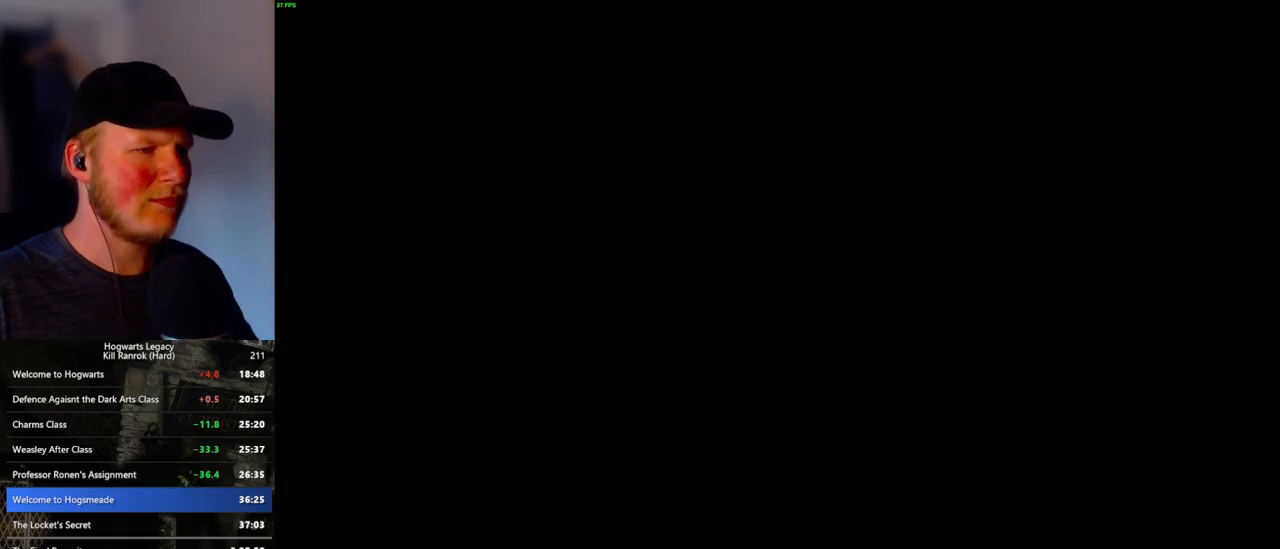
{"keys": ["d", "w"], "mouse": [], "events": [[17, "space", "down"], [83, "space", "up"], [300, "d", "down"], [400, "w", "down"]]}
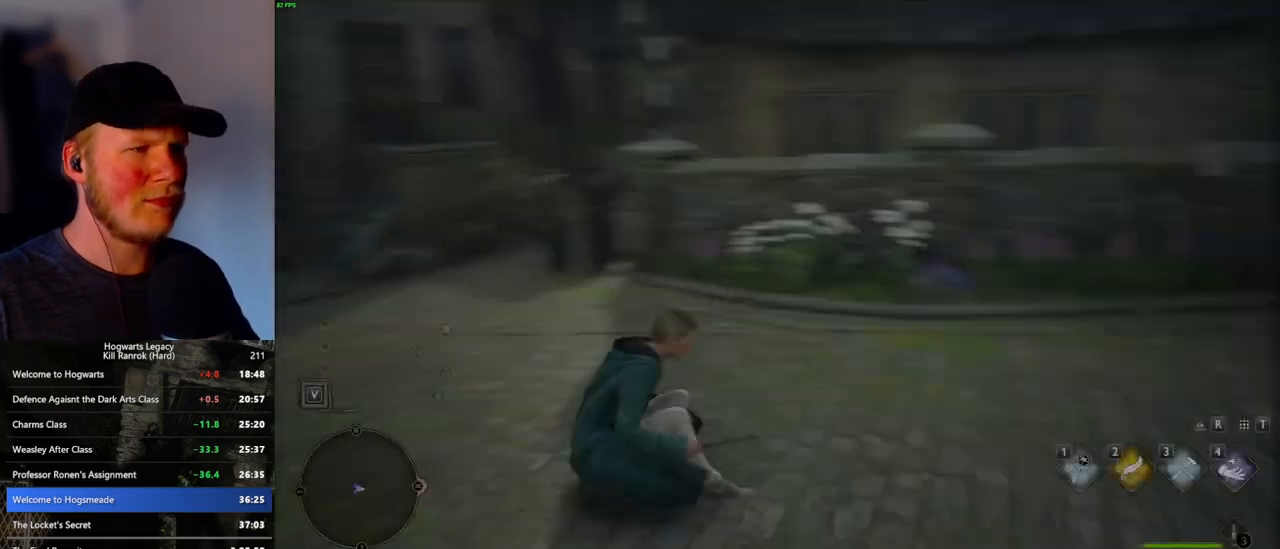
{"keys": ["w"], "mouse": [], "events": [[33, "shift_l", "down"], [250, "shift_l", "up"], [333, "d", "up"], [400, "d", "down"], [483, "d", "up"]]}
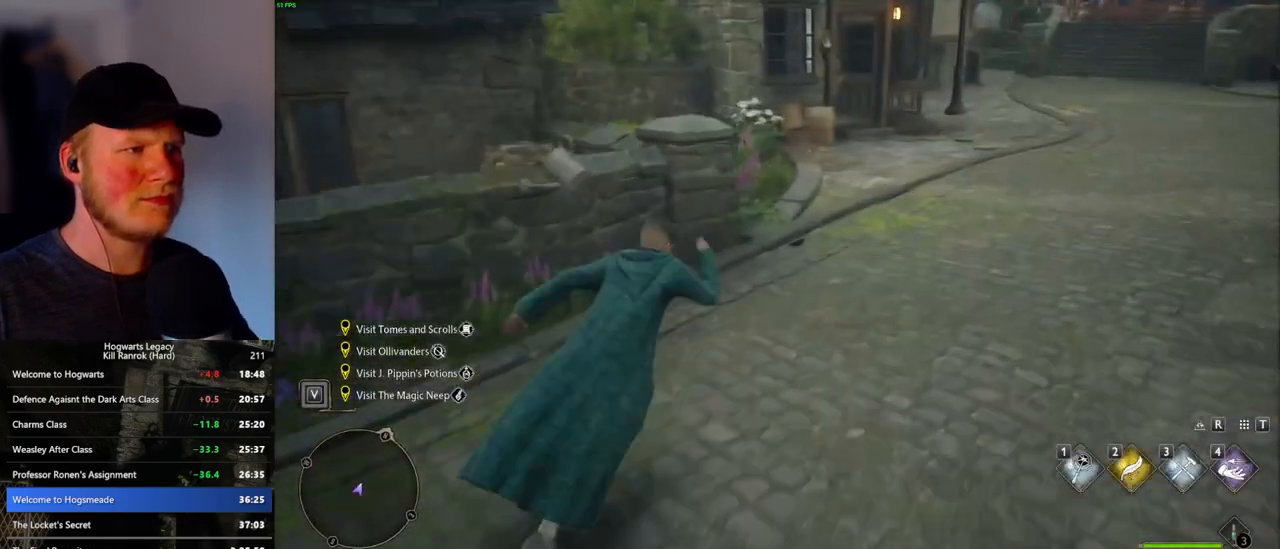
{"keys": ["w"], "mouse": [], "events": [[133, "d", "down"], [333, "d", "up"]]}
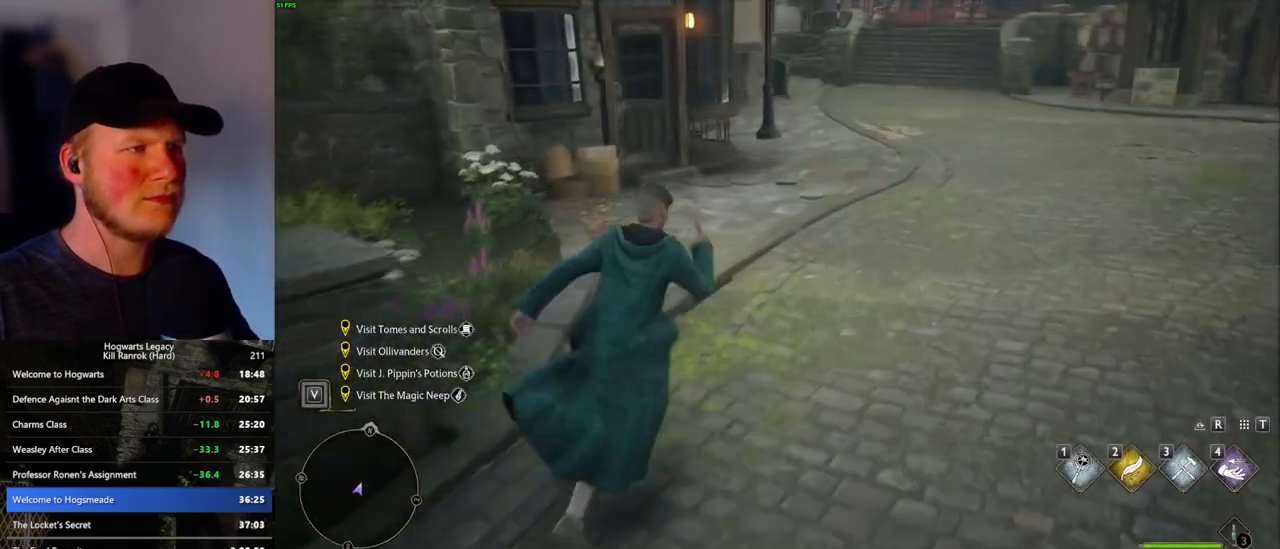
{"keys": ["w"], "mouse": [], "events": []}
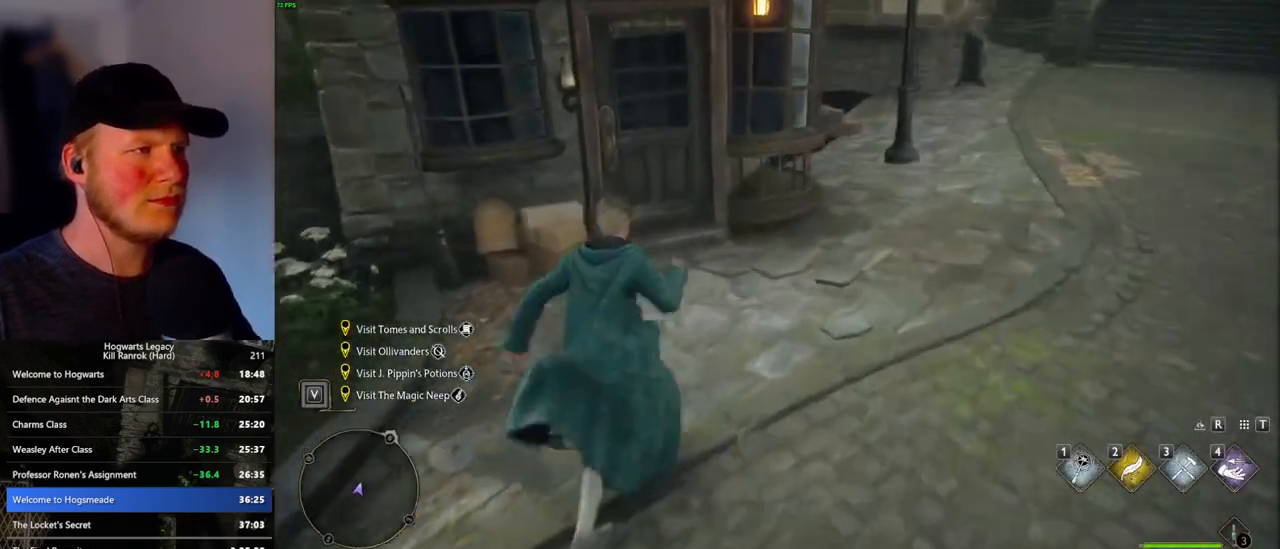
{"keys": ["w"], "mouse": [], "events": [[200, "space", "down"], [283, "space", "up"]]}
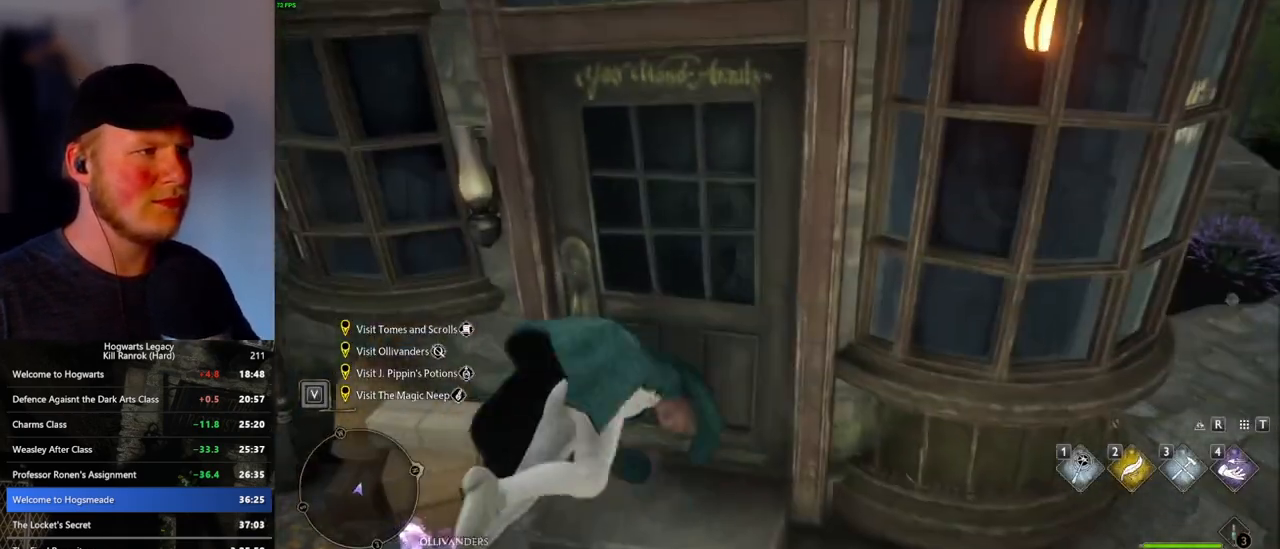
{"keys": ["f", "w"], "mouse": [], "events": [[167, "f", "down"], [217, "f", "up"], [317, "f", "down"], [367, "f", "up"], [450, "f", "down"]]}
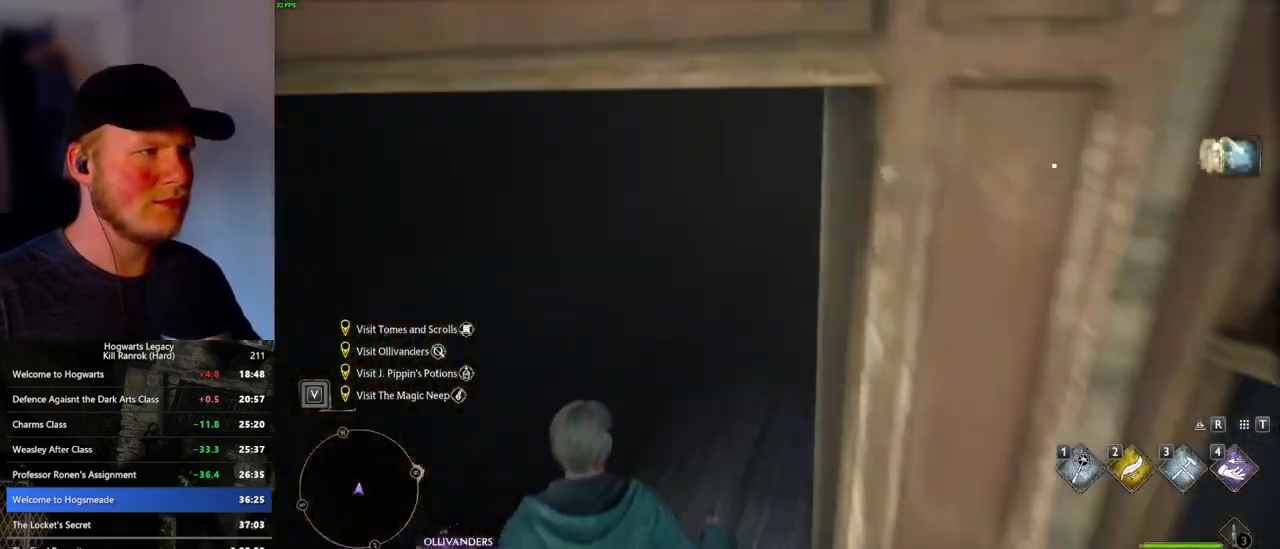
{"keys": ["w"], "mouse": [], "events": [[33, "f", "up"]]}
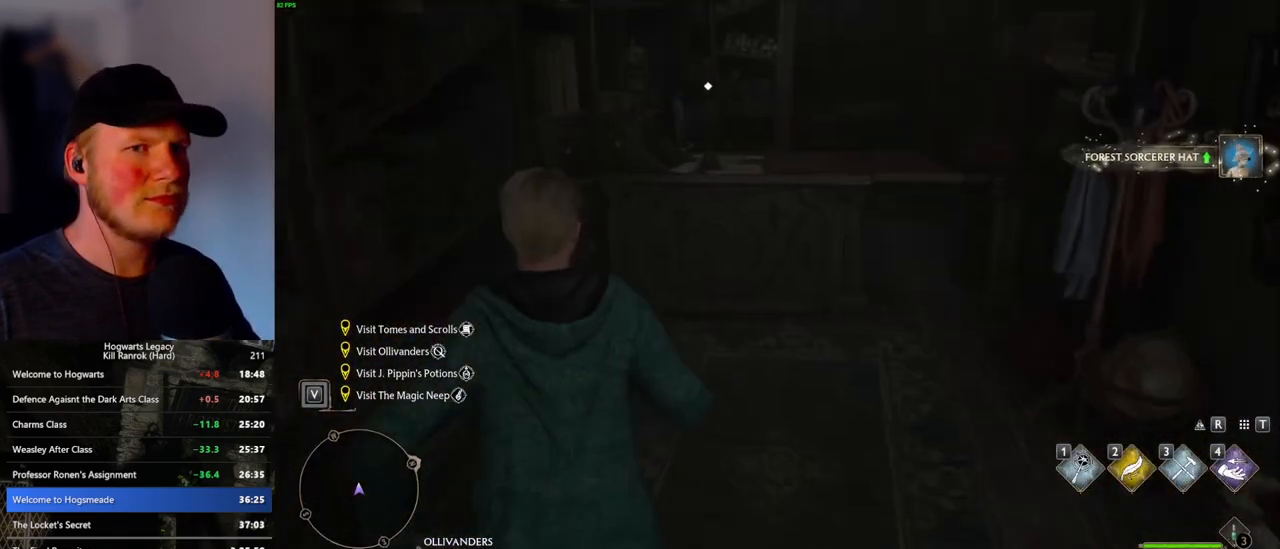
{"keys": ["f"], "mouse": [], "events": [[133, "f", "down"], [200, "f", "up"], [283, "f", "down"], [367, "f", "up"], [383, "w", "up"], [433, "f", "down"]]}
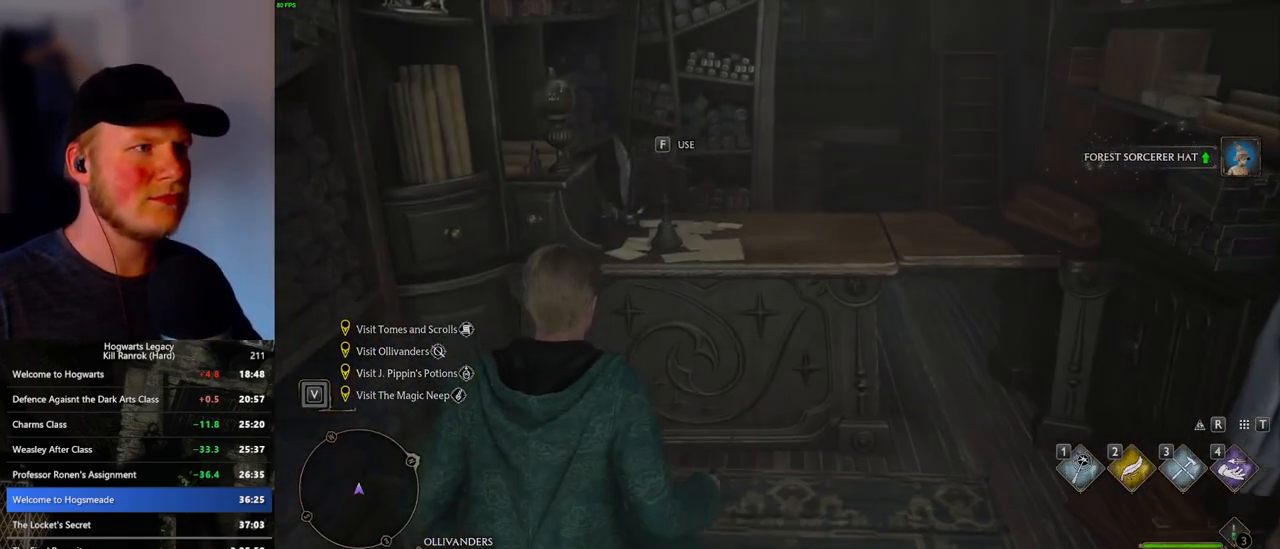
{"keys": ["q"], "mouse": [], "events": [[17, "f", "up"], [50, "f", "down"], [150, "f", "up"], [167, "q", "down"]]}
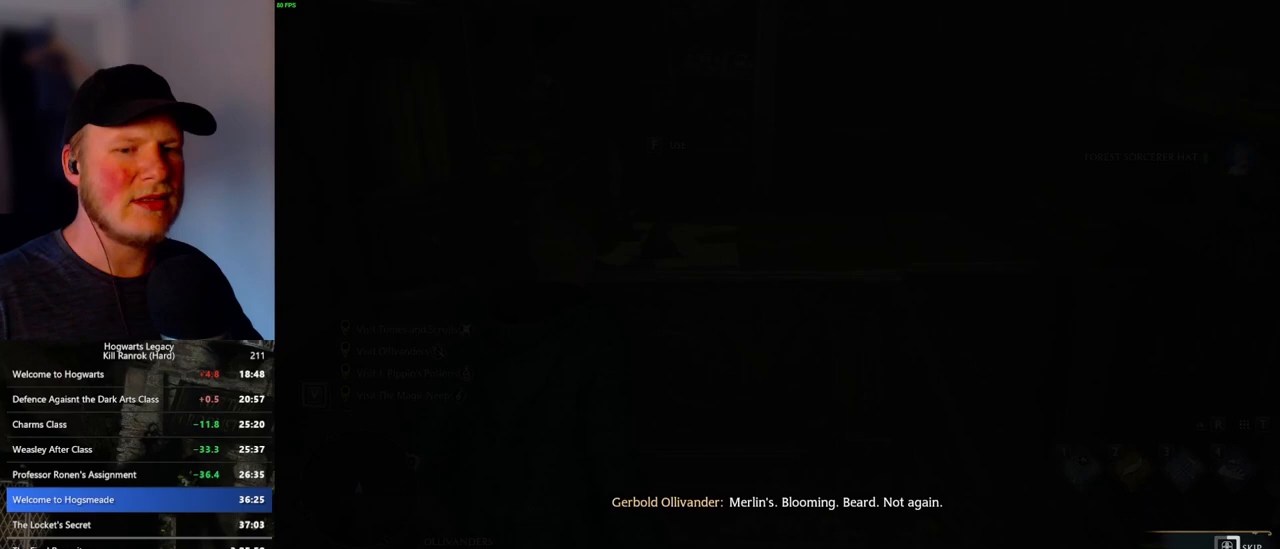
{"keys": ["q"], "mouse": [], "events": []}
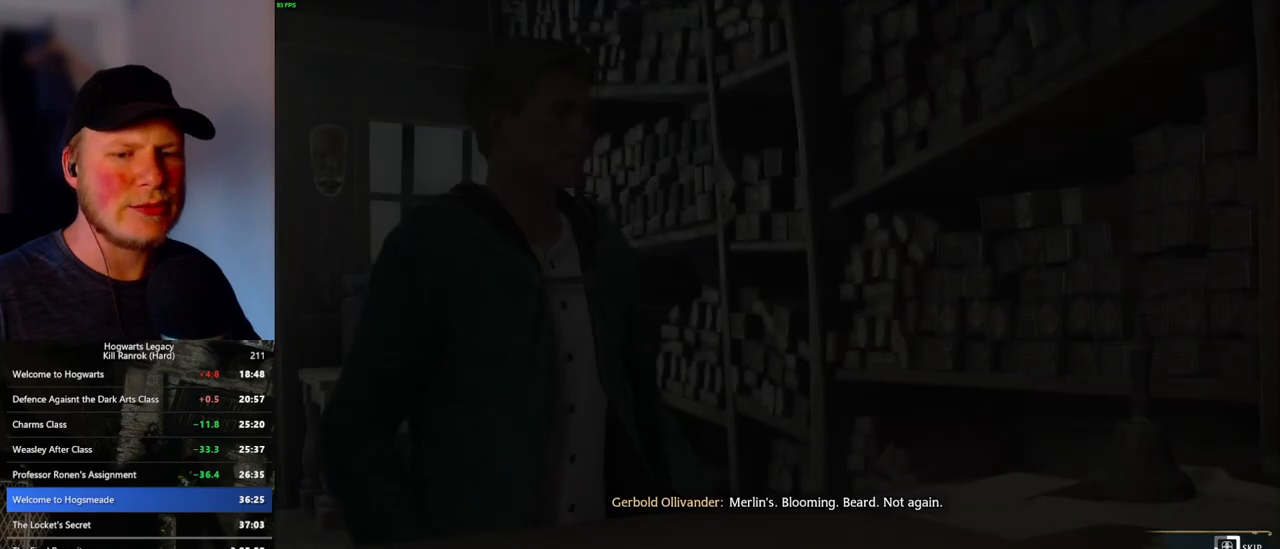
{"keys": ["q"], "mouse": [], "events": []}
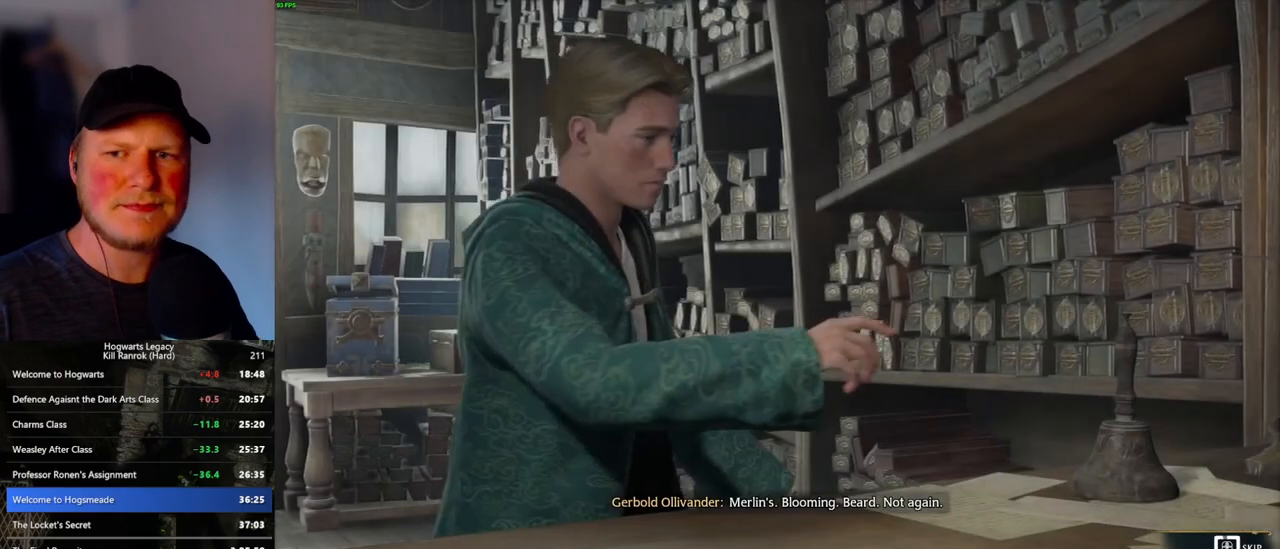
{"keys": ["q"], "mouse": [], "events": []}
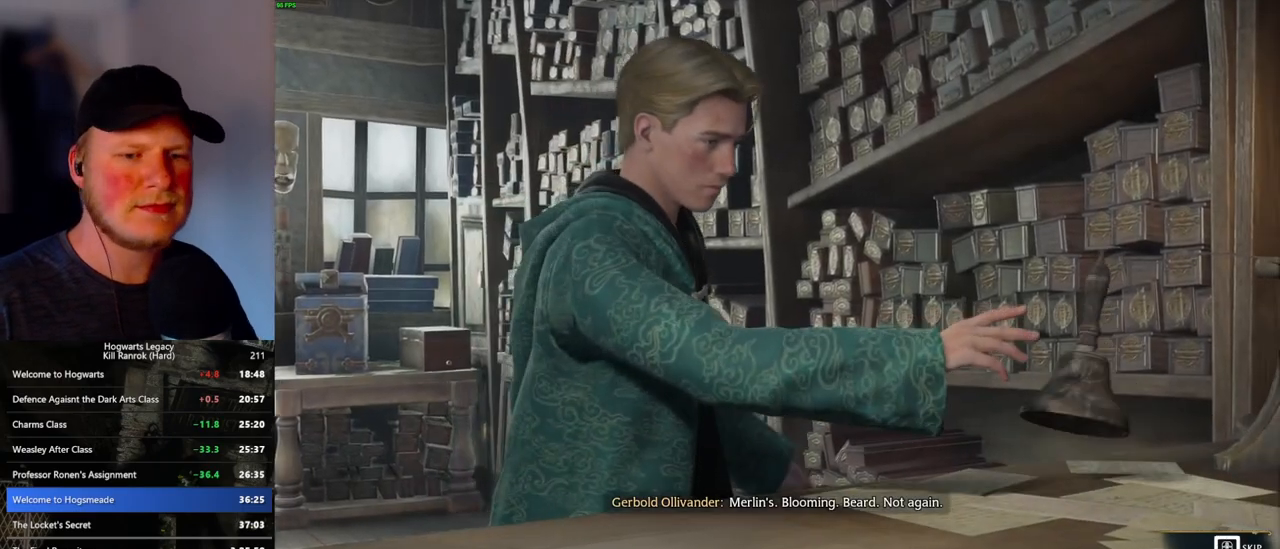
{"keys": [], "mouse": [], "events": [[367, "q", "up"]]}
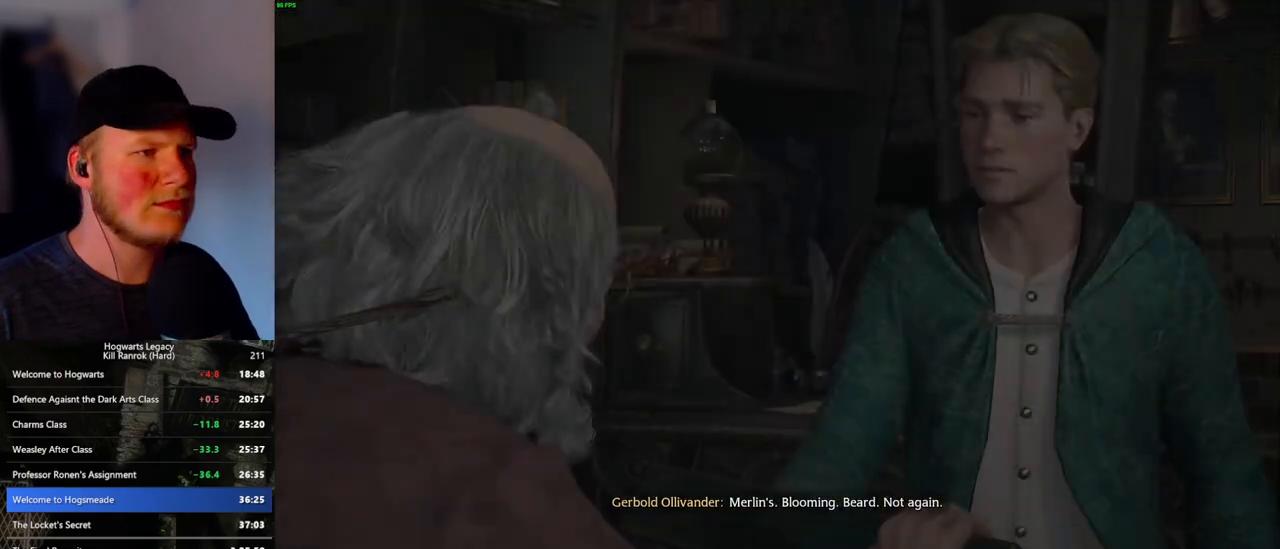
{"keys": ["f"], "mouse": [], "events": [[500, "f", "down"]]}
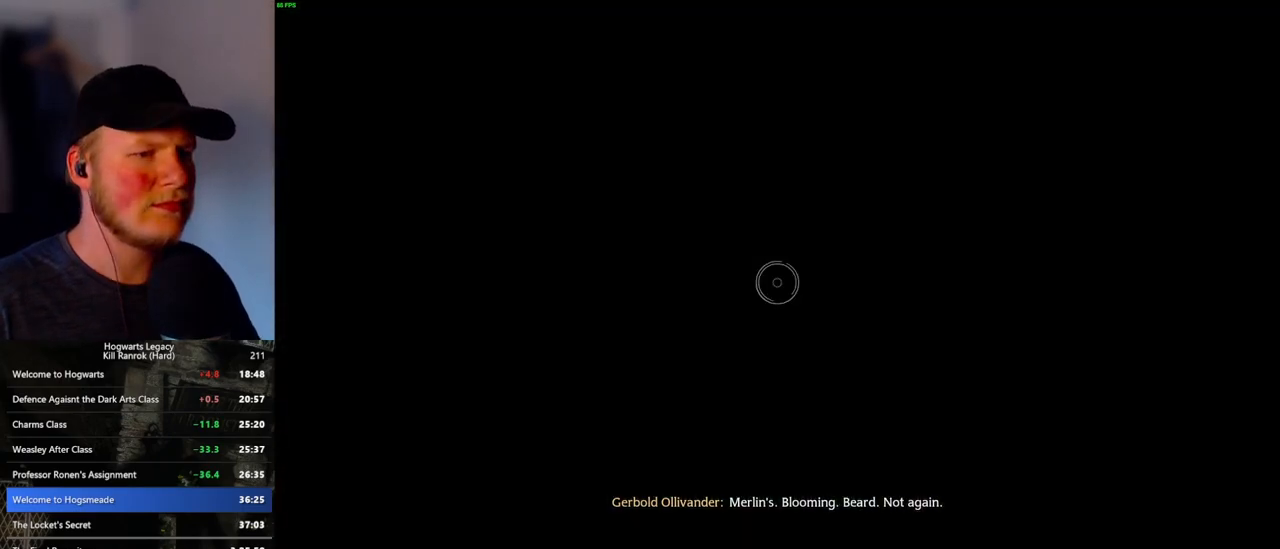
{"keys": ["f"], "mouse": [], "events": []}
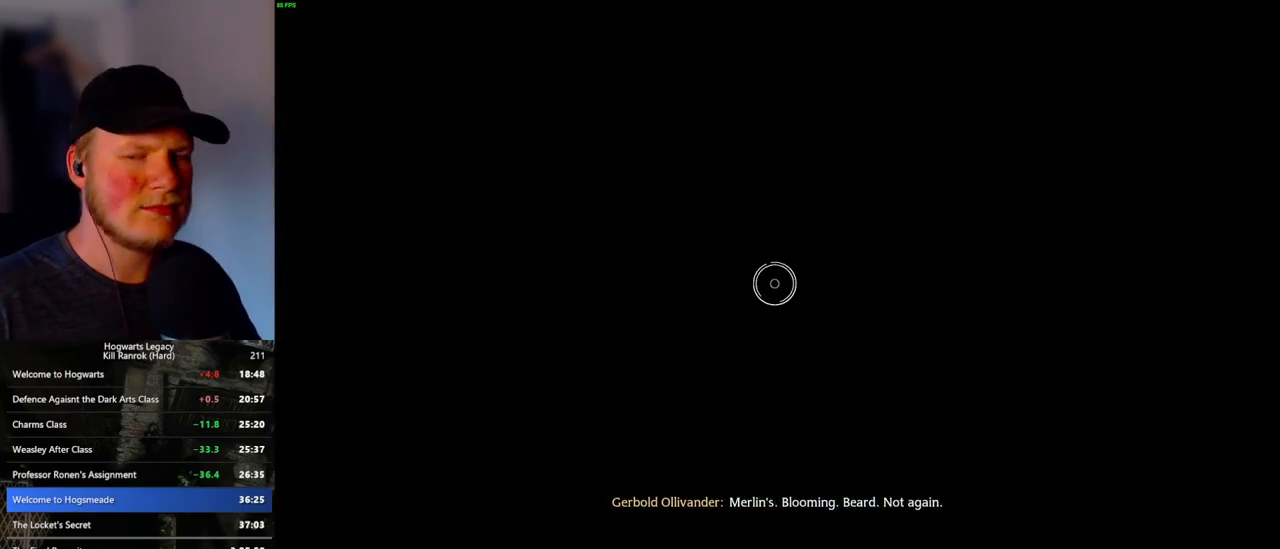
{"keys": ["f"], "mouse": [], "events": []}
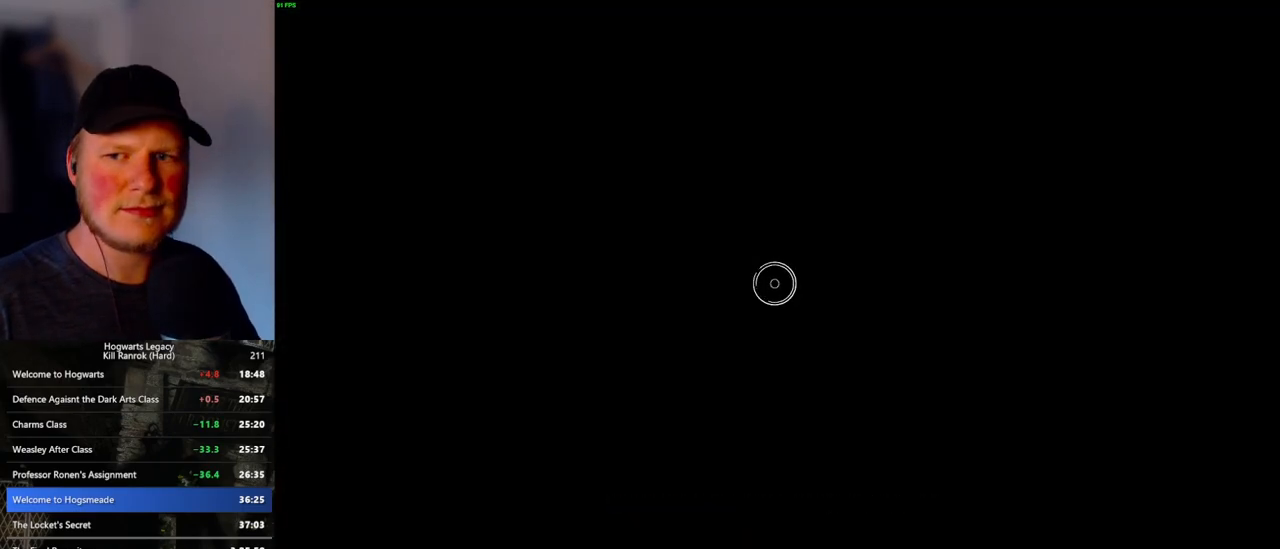
{"keys": ["f"], "mouse": [], "events": []}
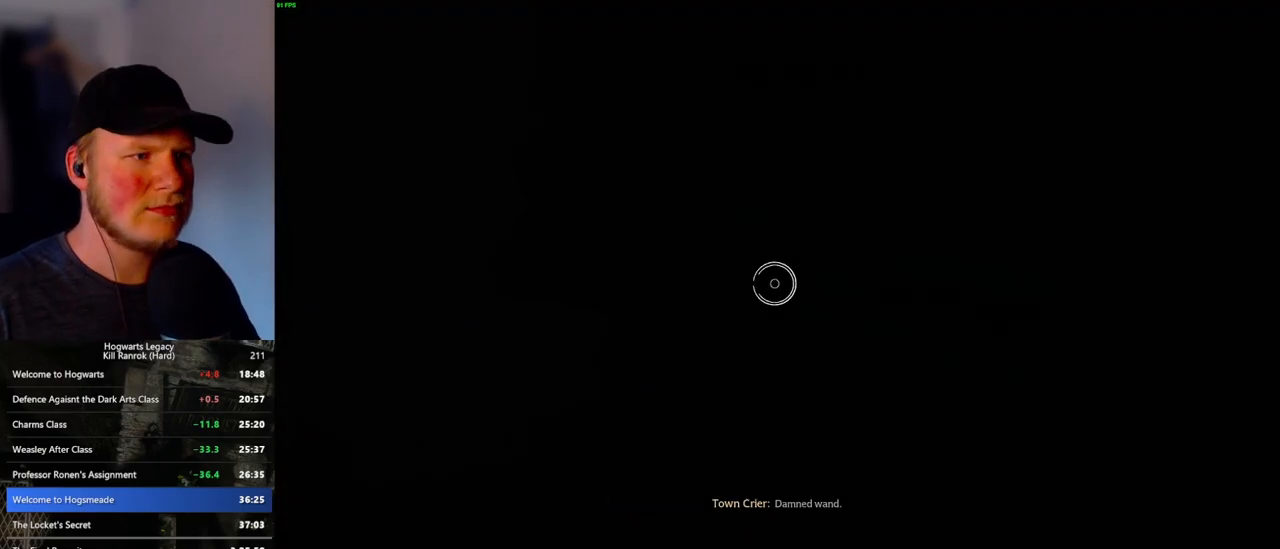
{"keys": ["q"], "mouse": [], "events": [[233, "f", "up"], [350, "q", "down"]]}
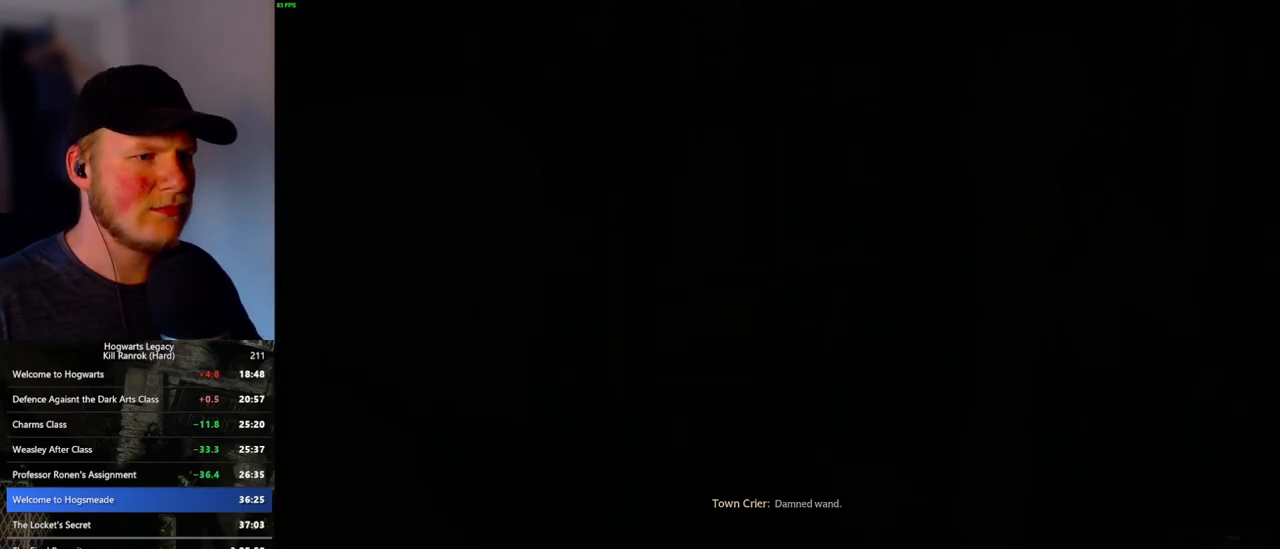
{"keys": ["q"], "mouse": [], "events": []}
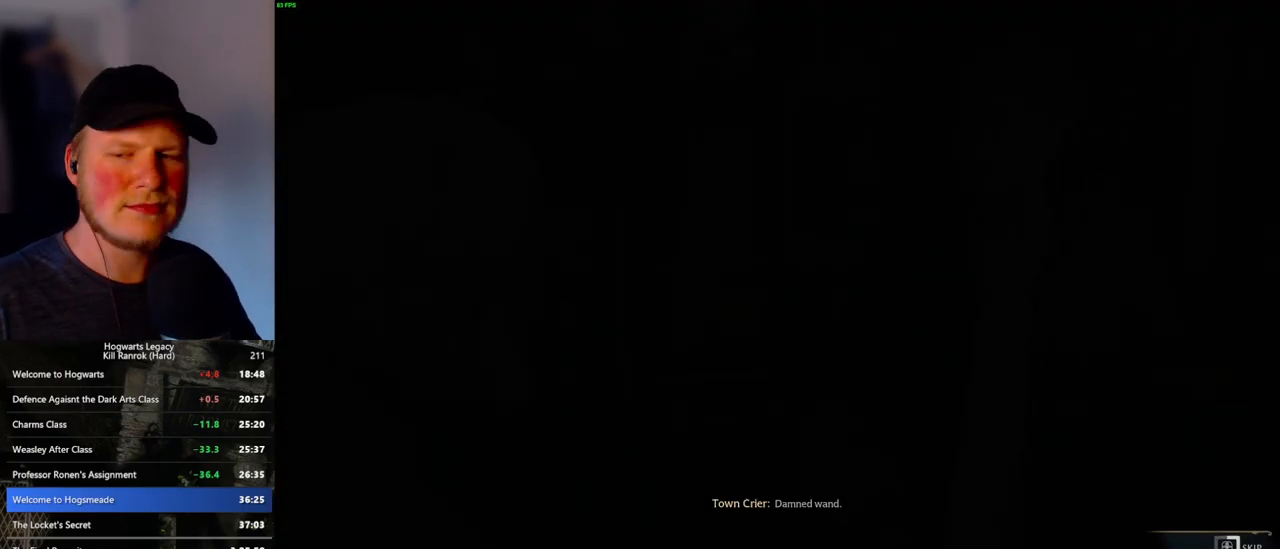
{"keys": ["q"], "mouse": [], "events": []}
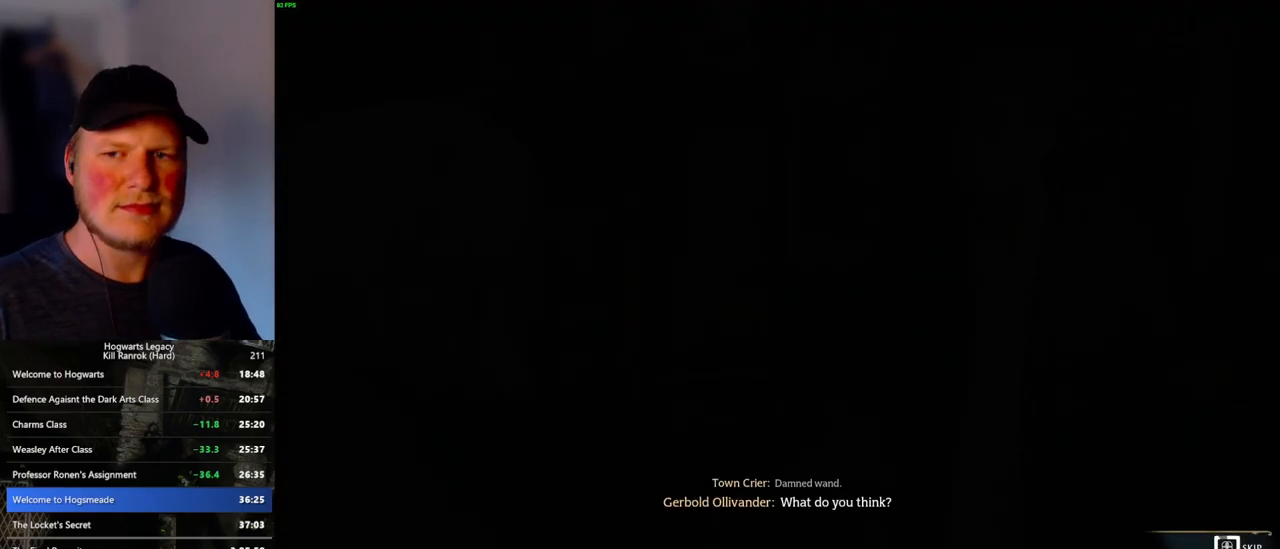
{"keys": ["q"], "mouse": [], "events": []}
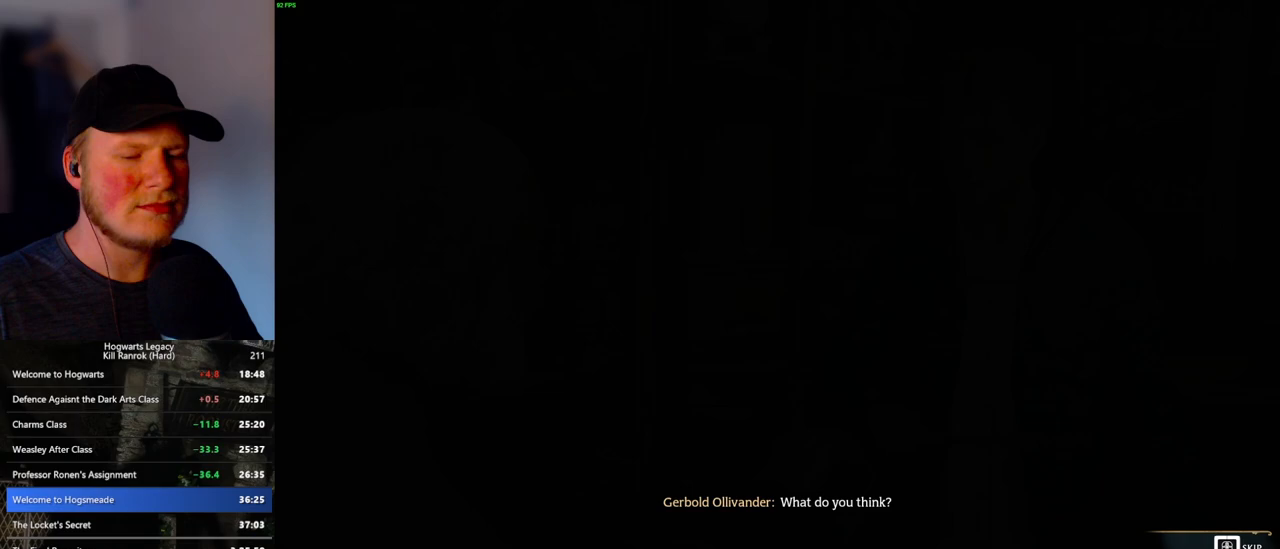
{"keys": ["q"], "mouse": [], "events": []}
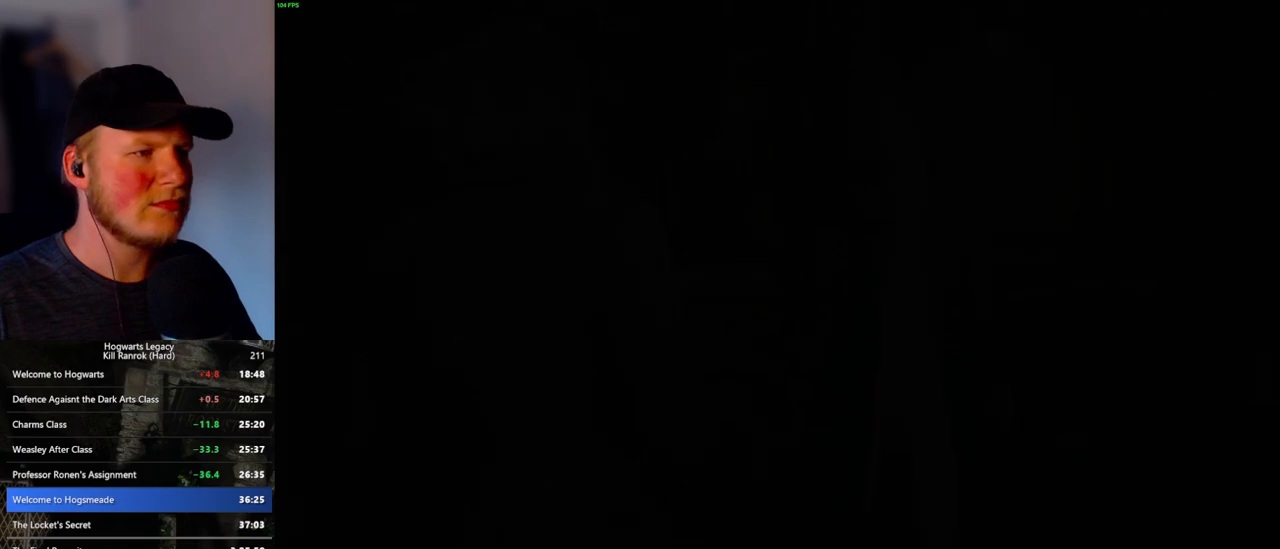
{"keys": [], "mouse": [], "events": [[250, "q", "up"], [267, "mouse_wheel", "down"], [317, "mouse_wheel", "up"]]}
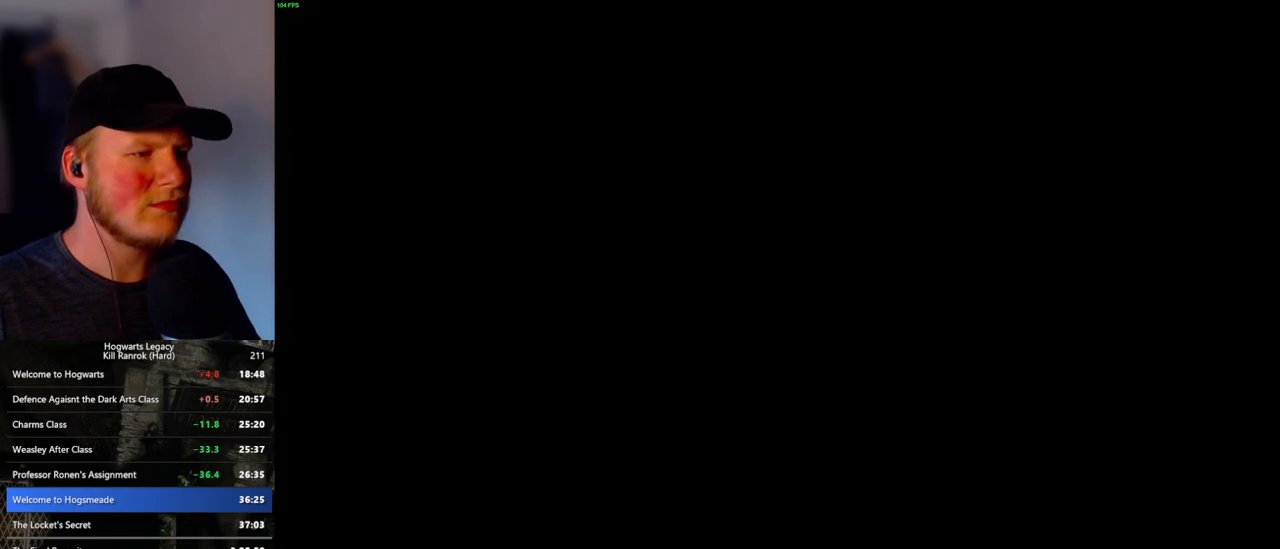
{"keys": [], "mouse": [], "events": [[400, "mouse_wheel", "down"], [433, "mouse_wheel", "up"]]}
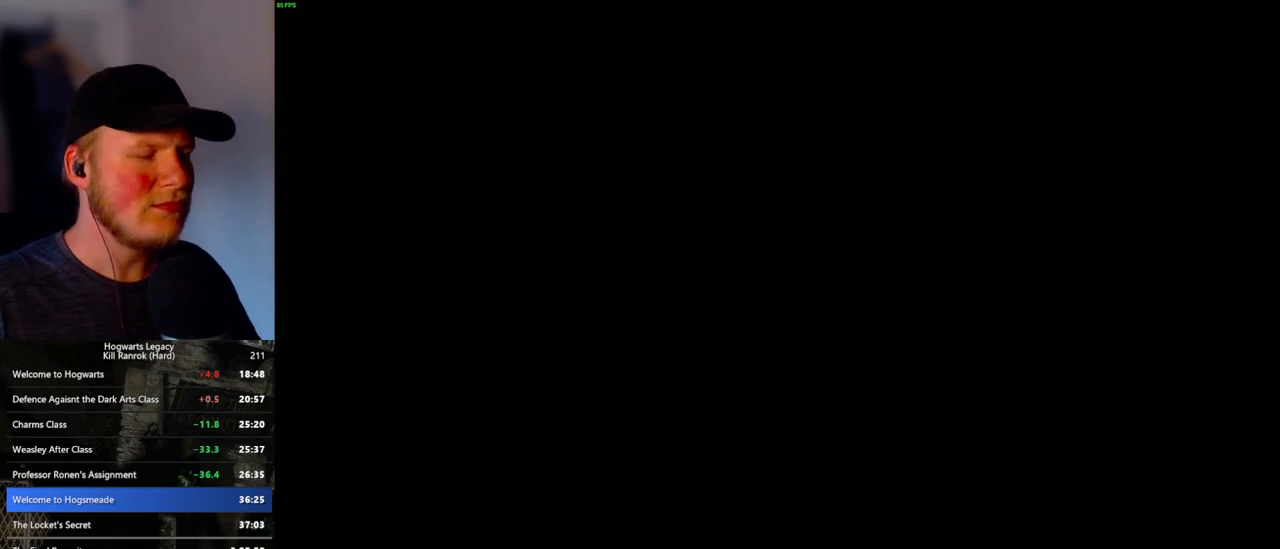
{"keys": [], "mouse": [], "events": [[17, "mouse_wheel", "down"], [100, "mouse_wheel", "up"], [117, "mouse_wheel", "down"], [167, "mouse_wheel", "up"], [200, "mouse_wheel", "down"], [400, "mouse_wheel", "up"], [400, "space", "down"], [433, "mouse_wheel", "down"], [483, "mouse_wheel", "up"], [483, "space", "up"]]}
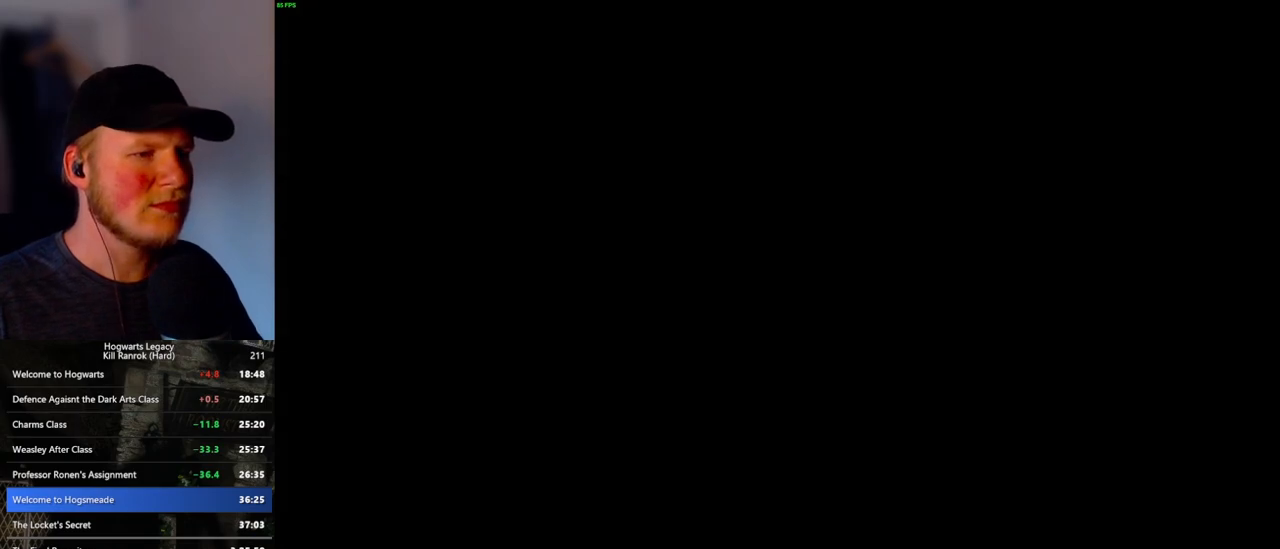
{"keys": [], "mouse": [], "events": [[67, "q", "down"], [67, "space", "down"], [133, "space", "up"], [150, "q", "up"], [200, "q", "down"], [233, "space", "down"], [283, "q", "up"], [300, "space", "up"], [333, "mouse_wheel", "down"], [383, "mouse_wheel", "up"], [383, "q", "down"], [400, "space", "down"], [450, "q", "up"], [450, "space", "up"]]}
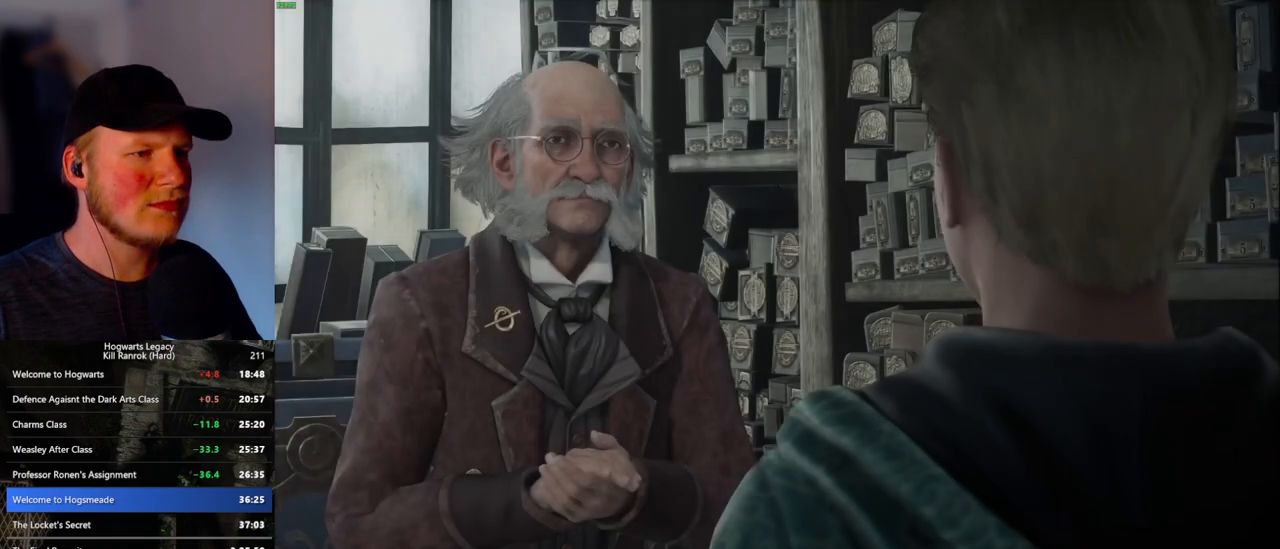
{"keys": [], "mouse": [], "events": [[50, "q", "down"], [67, "space", "down"], [117, "q", "up"], [117, "space", "up"], [150, "mouse_wheel", "down"], [167, "mouse_wheel", "up"], [217, "q", "down"], [233, "space", "down"], [267, "q", "up"], [283, "mouse_wheel", "down"], [283, "space", "up"], [300, "mouse_wheel", "up"], [350, "mouse_wheel", "down"], [400, "mouse_wheel", "up"], [400, "q", "down"], [417, "space", "down"], [450, "q", "up"], [450, "space", "up"]]}
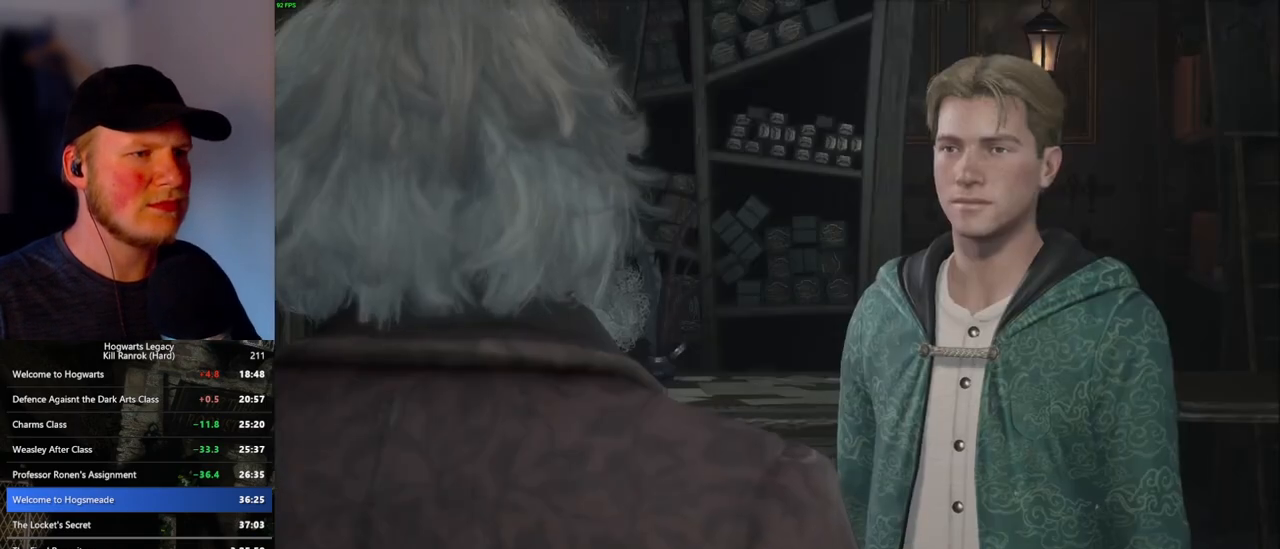
{"keys": [], "mouse": ["wheel"], "events": [[50, "q", "down"], [67, "space", "down"], [100, "mouse_wheel", "down"], [117, "mouse_wheel", "up"], [117, "q", "up"], [117, "space", "up"], [133, "mouse_wheel", "down"], [183, "mouse_wheel", "up"], [183, "q", "down"], [200, "mouse_wheel", "down"], [233, "mouse_wheel", "up"], [233, "space", "down"], [250, "mouse_wheel", "down"], [267, "mouse_wheel", "up"], [267, "space", "up"], [283, "q", "up"], [367, "q", "down"], [383, "space", "down"], [417, "q", "up"], [433, "space", "up"], [500, "mouse_wheel", "down"]]}
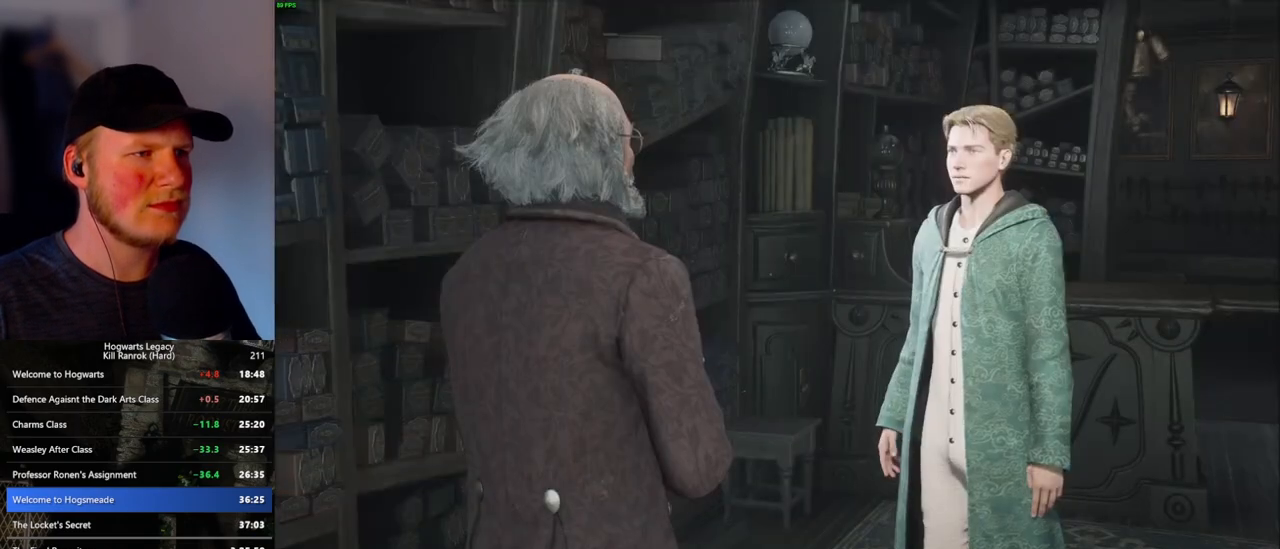
{"keys": [], "mouse": ["wheel"], "events": [[17, "mouse_wheel", "up"], [33, "q", "down"], [50, "mouse_wheel", "down"], [67, "space", "down"], [100, "mouse_wheel", "up"], [100, "q", "up"], [100, "space", "up"], [117, "mouse_wheel", "down"], [200, "mouse_wheel", "up"], [200, "q", "down"], [217, "space", "down"], [267, "q", "up"], [267, "space", "up"], [367, "q", "down"], [367, "space", "down"], [417, "mouse_wheel", "down"], [433, "mouse_wheel", "up"], [433, "q", "up"], [433, "space", "up"], [450, "mouse_wheel", "down"]]}
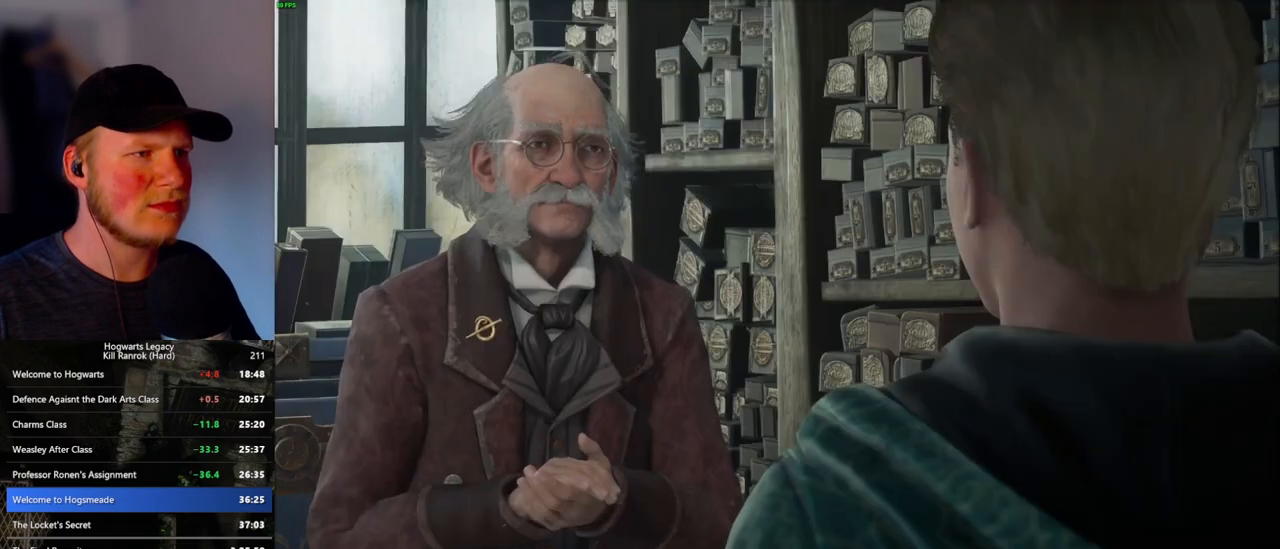
{"keys": ["q"], "mouse": [], "events": [[17, "mouse_wheel", "up"], [17, "q", "down"], [33, "mouse_wheel", "down"], [50, "mouse_wheel", "up"], [50, "space", "down"], [100, "space", "up"], [117, "q", "up"], [167, "q", "down"], [200, "space", "down"], [267, "q", "up"], [267, "space", "up"], [300, "mouse_wheel", "down"], [317, "mouse_wheel", "up"], [317, "q", "down"], [333, "mouse_wheel", "down"], [350, "mouse_wheel", "up"], [350, "space", "down"], [367, "mouse_wheel", "down"], [417, "q", "up"], [433, "mouse_wheel", "up"], [433, "space", "up"], [500, "q", "down"]]}